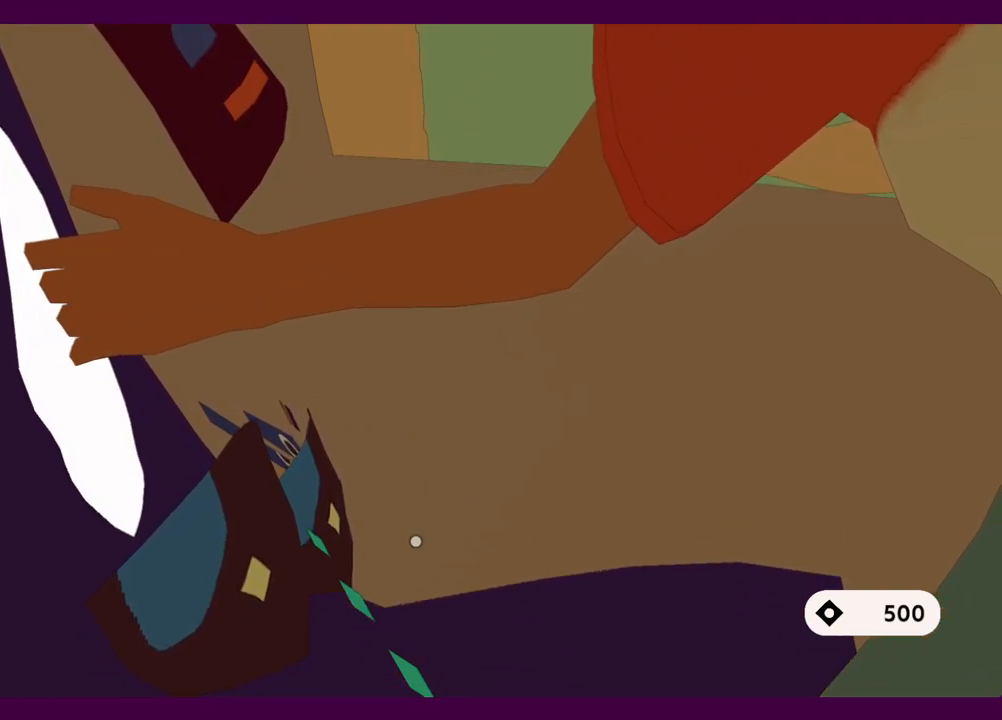
Gameplay with keyboard and mouse; each line is a JSON object with the keys and mouse buttons held at the frame after it. "events" lists presses ("down") and releases ("up") of "1", "2", "3", "4", "5", "a", "alt", "c", "ctrl", "d", "e", "f", "q", "r", "s", "shift", "space", "v", "w", "x", "z", "mouse_left", "mouse_middle", "mouse_right", "mouse_wheel_up" and "mouse_wheel_down" between this image and that frame as [ms after this image, input, new state], when the widget could be followed in between. "mouse_left", "mouse_middle", "mouse_right", "mouse_wheel_up", "mouse_wheel_down" = the "left", "middle", "right", "wheel_up", "wheel_down" buttons of the "mouse" list. No other keys are recorded. Mouse movement is not recorded.
{"keys": [], "mouse": [], "events": [[450, "e", "down"], [500, "e", "up"]]}
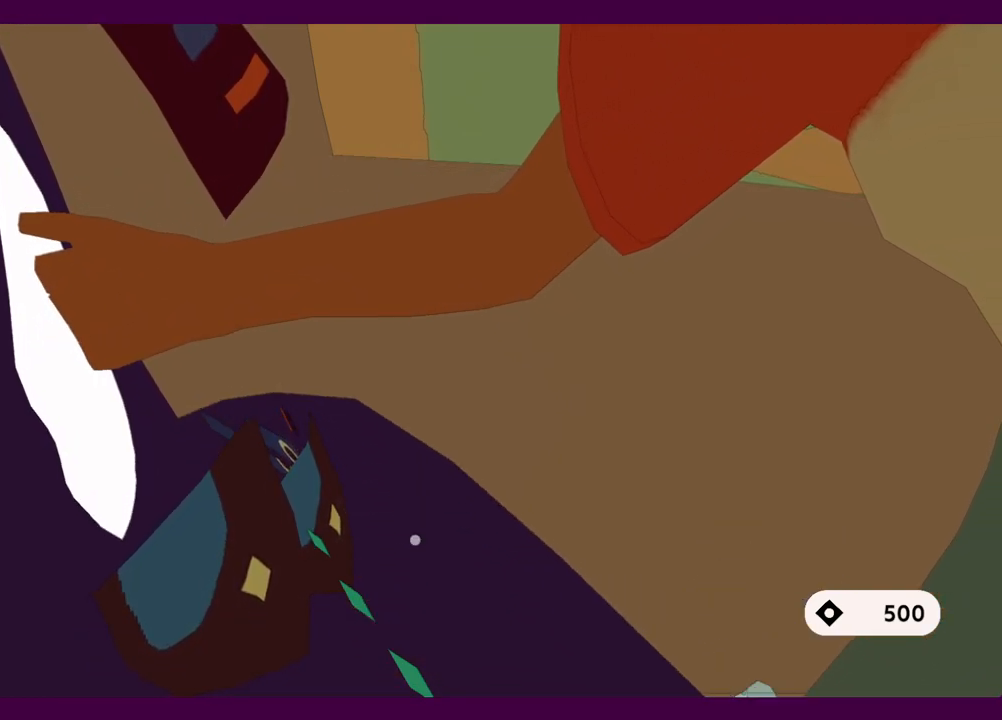
{"keys": [], "mouse": [], "events": []}
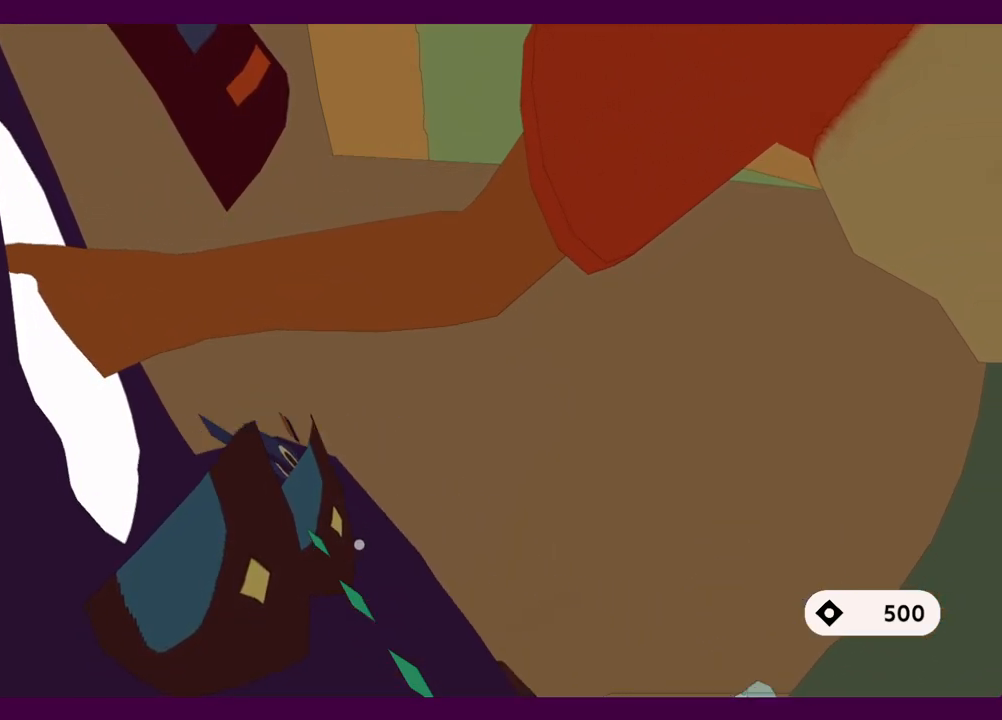
{"keys": [], "mouse": [], "events": []}
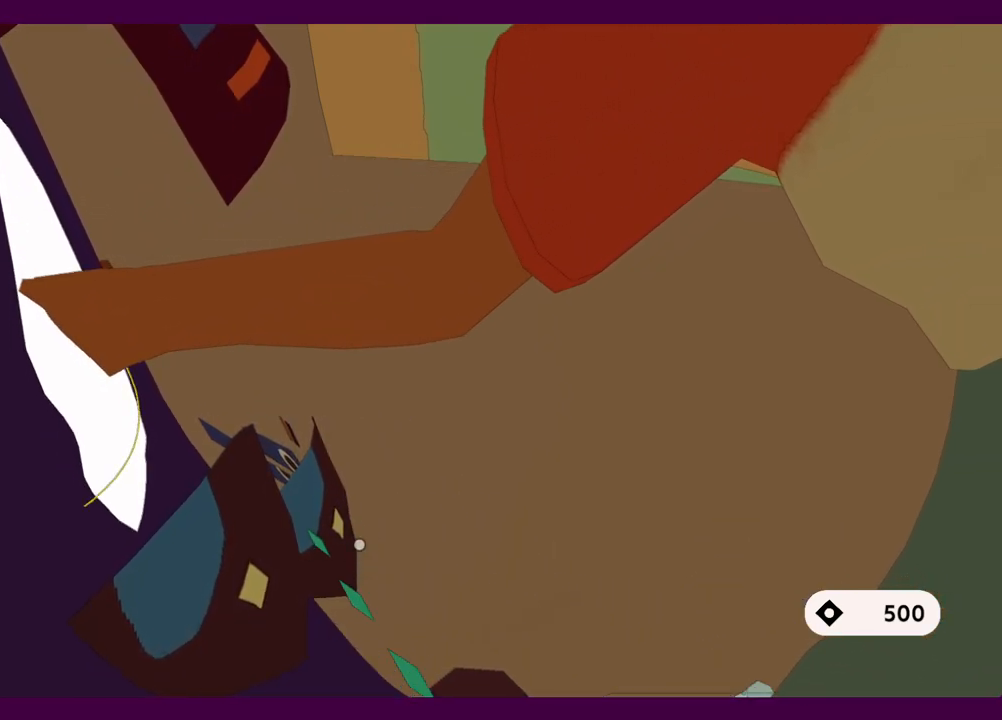
{"keys": [], "mouse": [], "events": []}
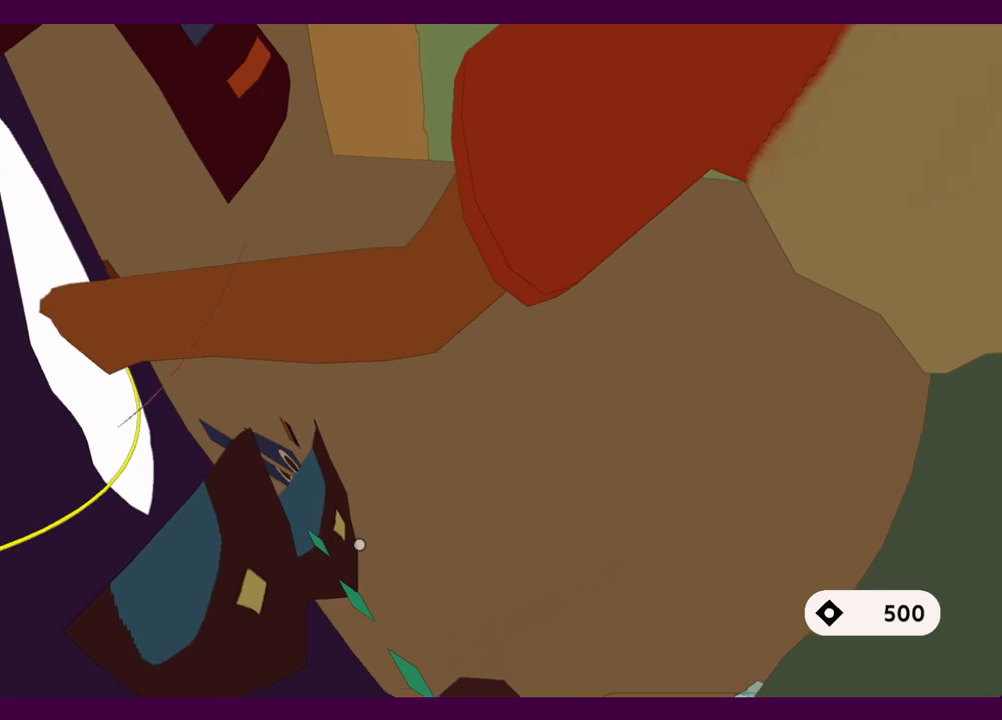
{"keys": [], "mouse": [], "events": []}
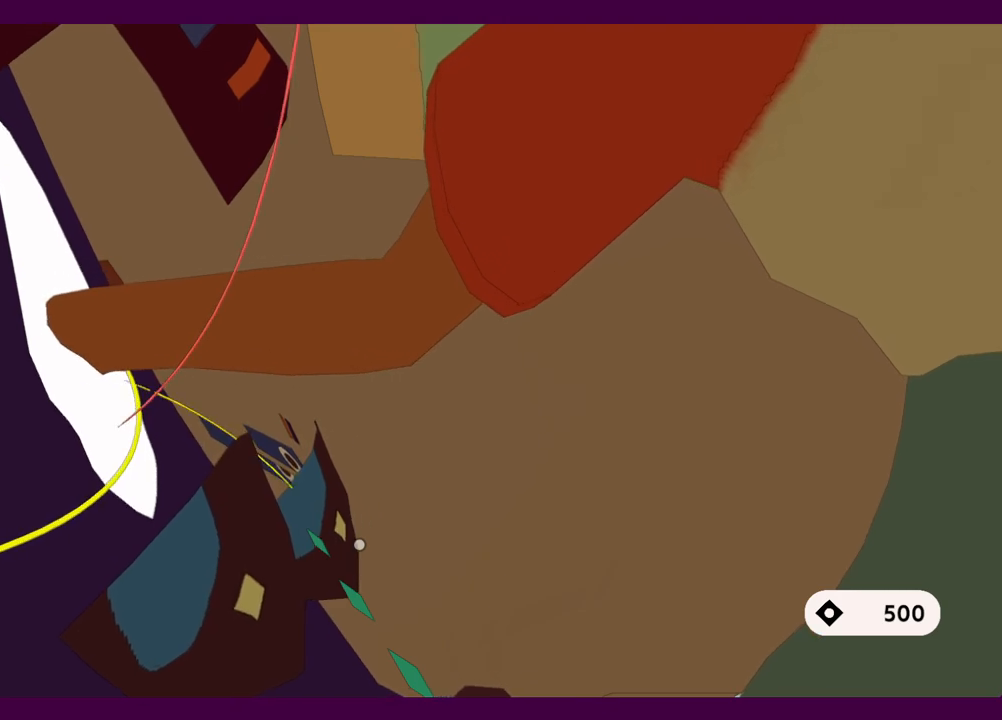
{"keys": ["e"], "mouse": [], "events": [[250, "e", "down"], [350, "e", "up"], [434, "e", "down"]]}
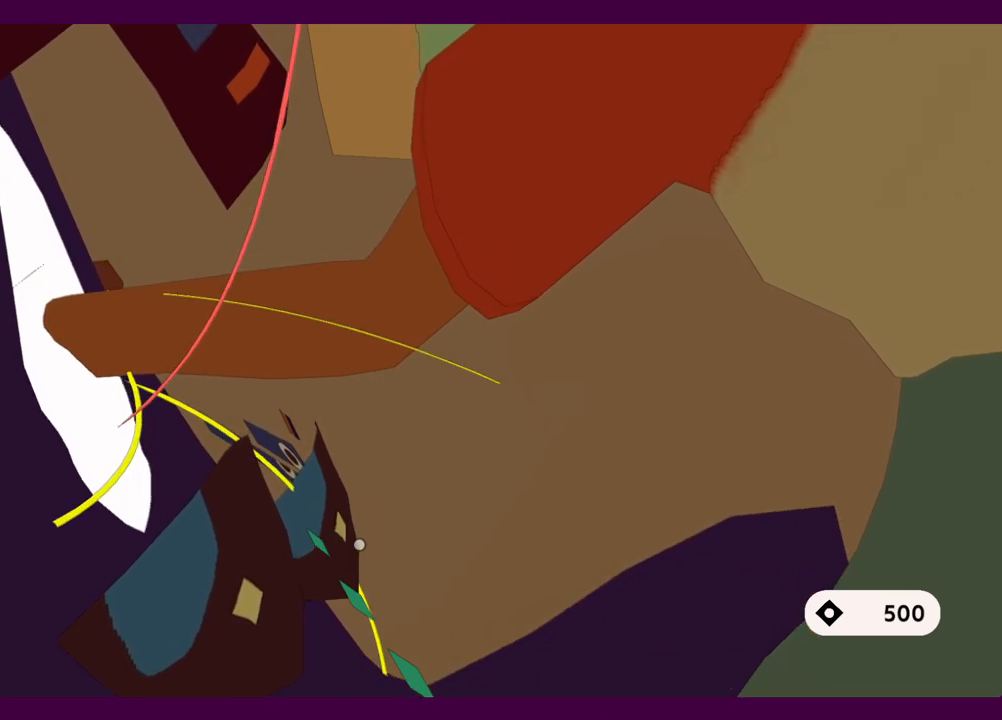
{"keys": [], "mouse": [], "events": [[34, "e", "up"], [400, "mouse_left", "down"], [500, "mouse_left", "up"]]}
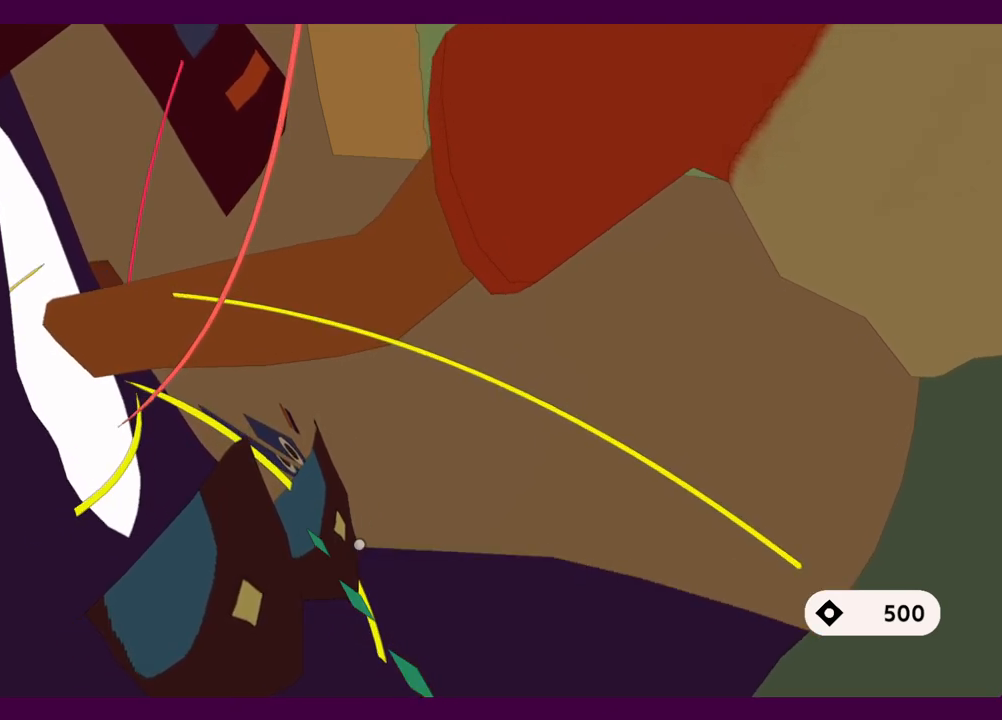
{"keys": [], "mouse": [], "events": []}
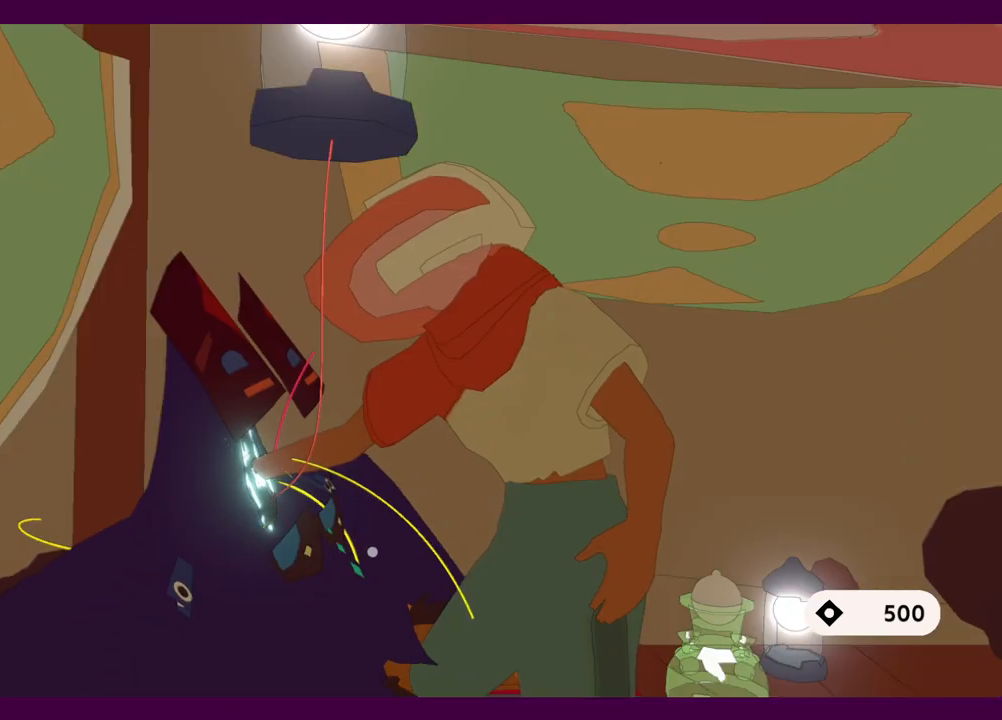
{"keys": [], "mouse": [], "events": []}
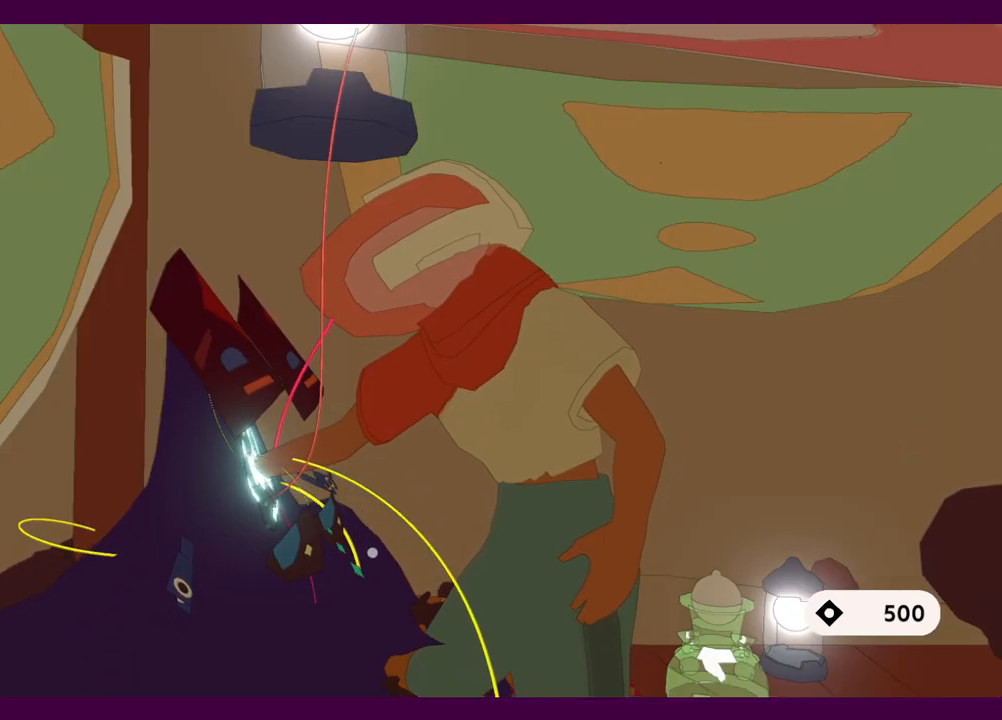
{"keys": [], "mouse": [], "events": []}
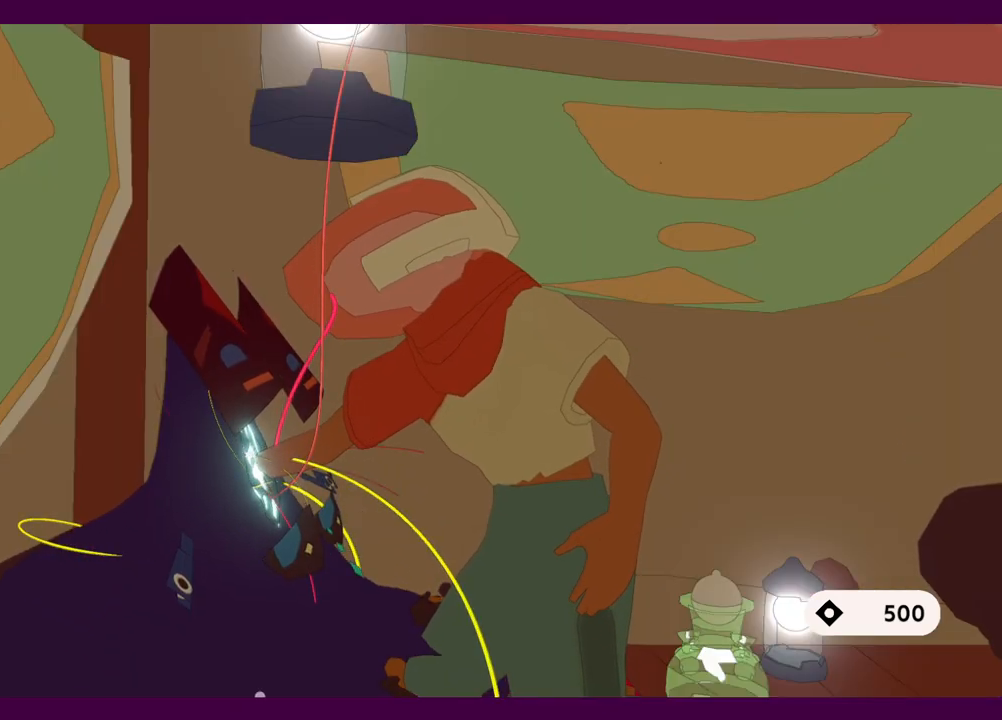
{"keys": [], "mouse": [], "events": []}
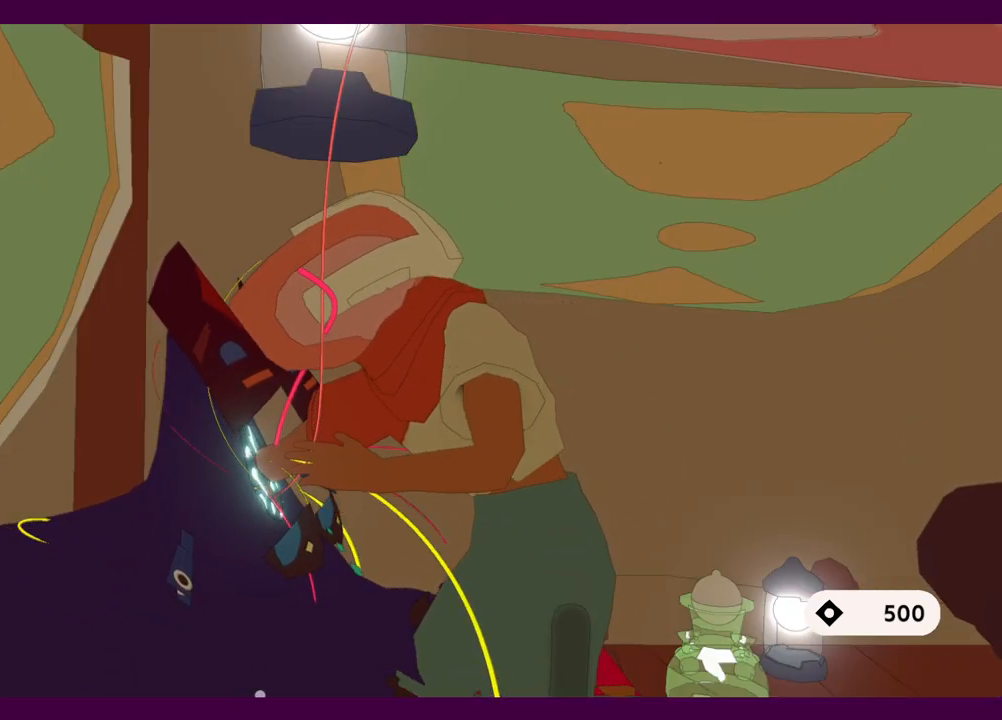
{"keys": [], "mouse": [], "events": []}
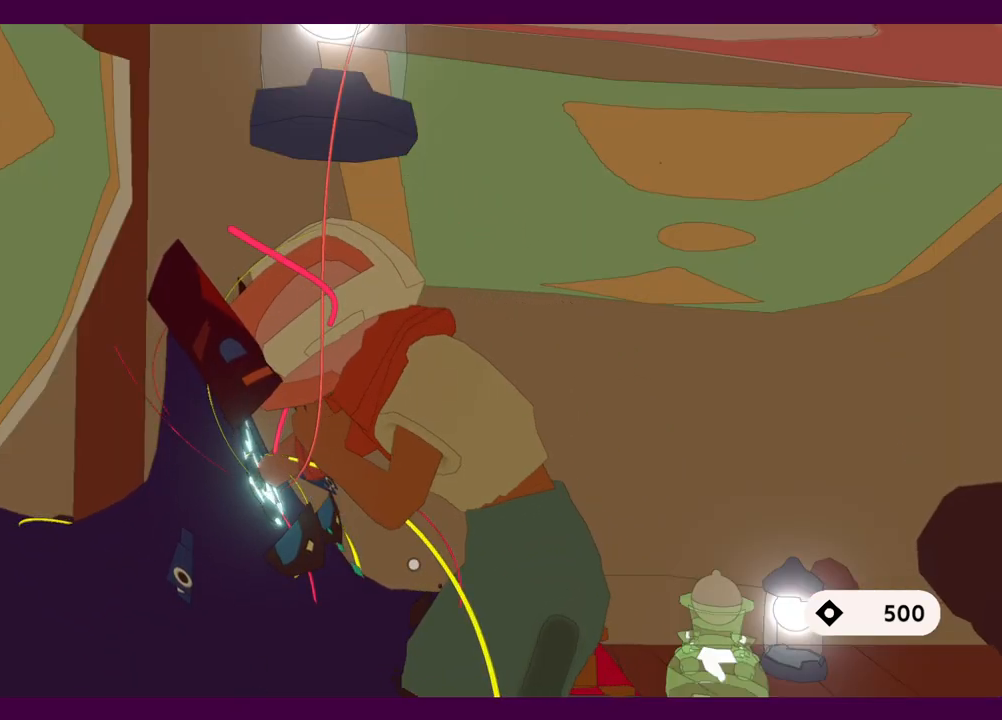
{"keys": [], "mouse": [], "events": []}
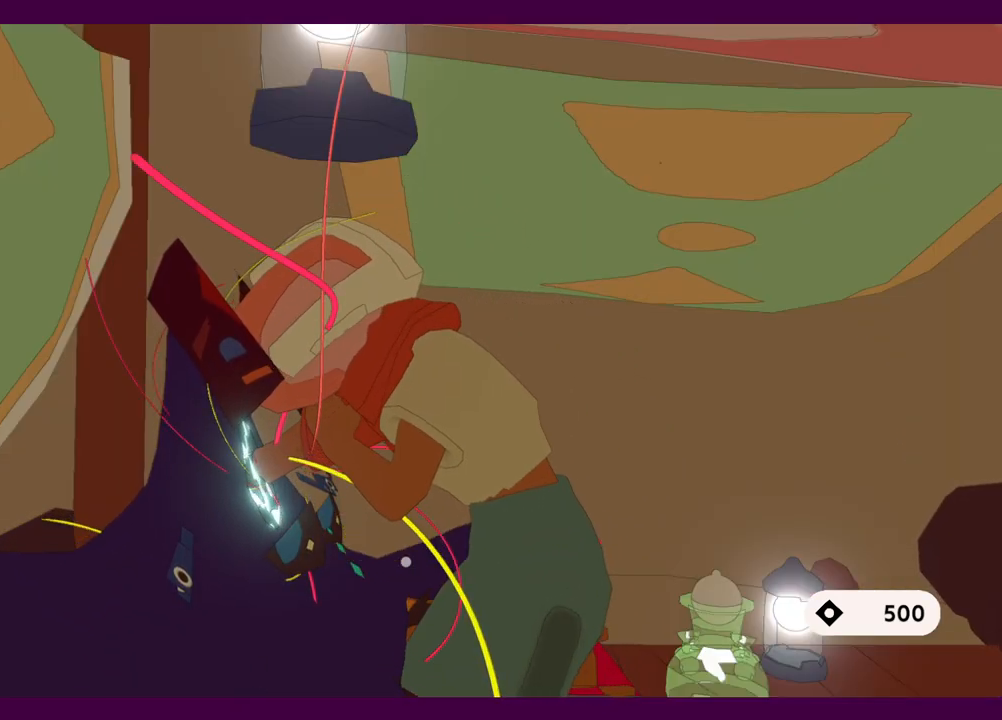
{"keys": [], "mouse": [], "events": []}
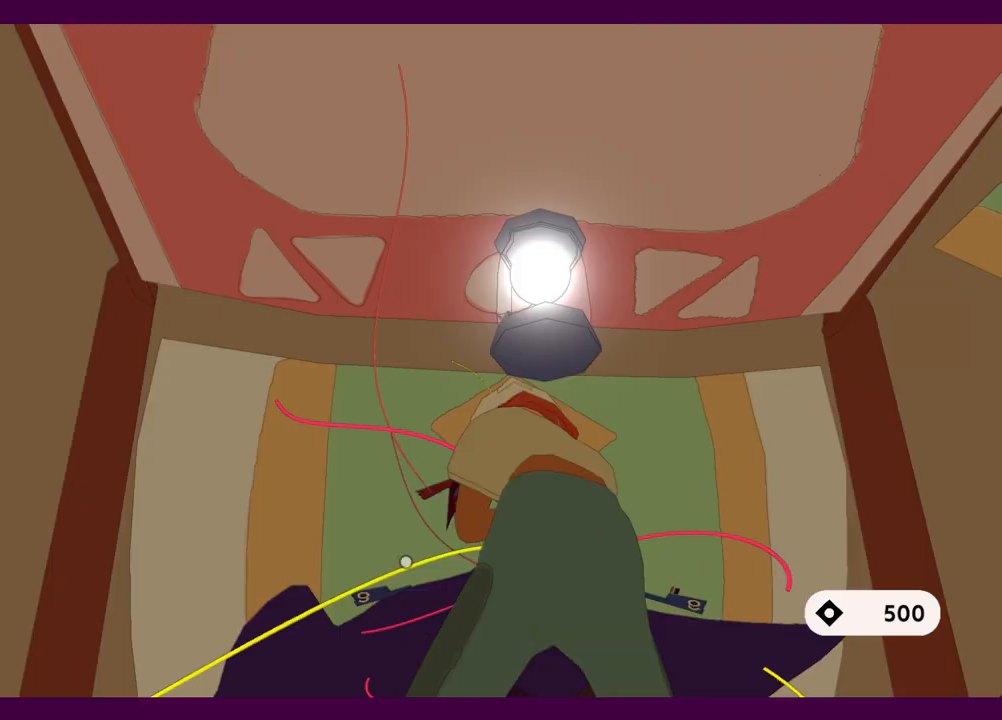
{"keys": [], "mouse": [], "events": []}
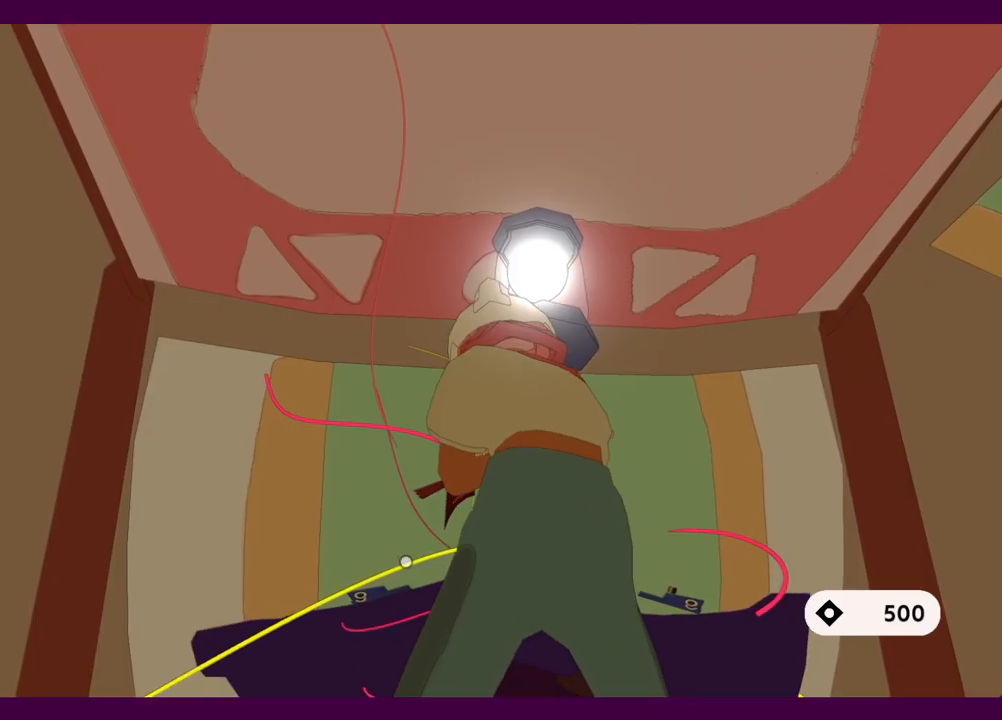
{"keys": [], "mouse": [], "events": []}
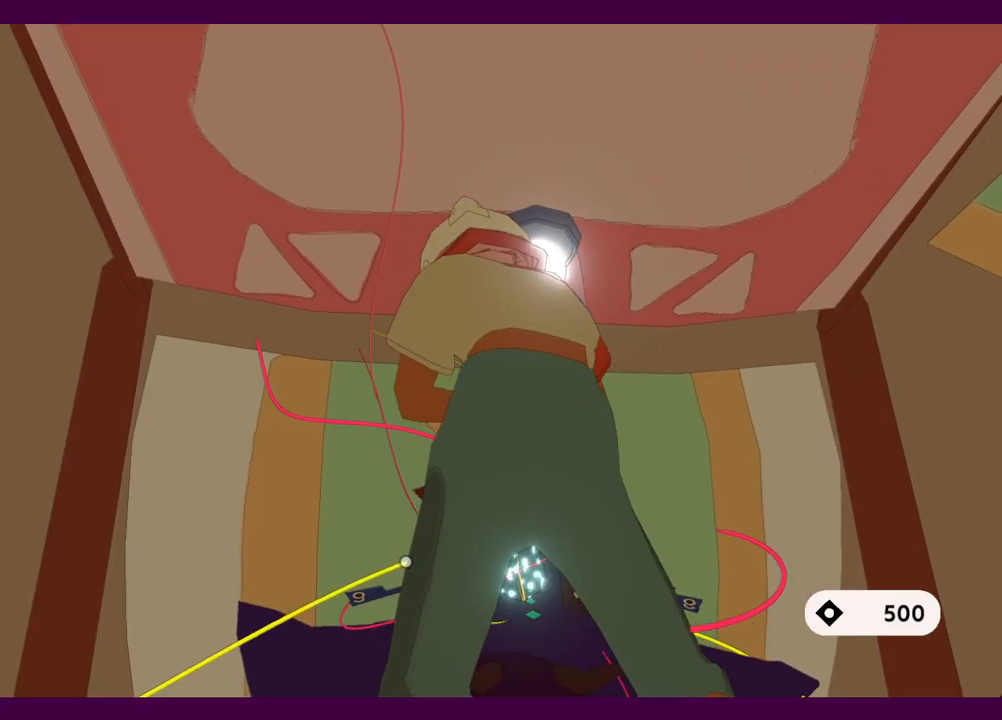
{"keys": [], "mouse": ["left"], "events": [[484, "mouse_left", "down"]]}
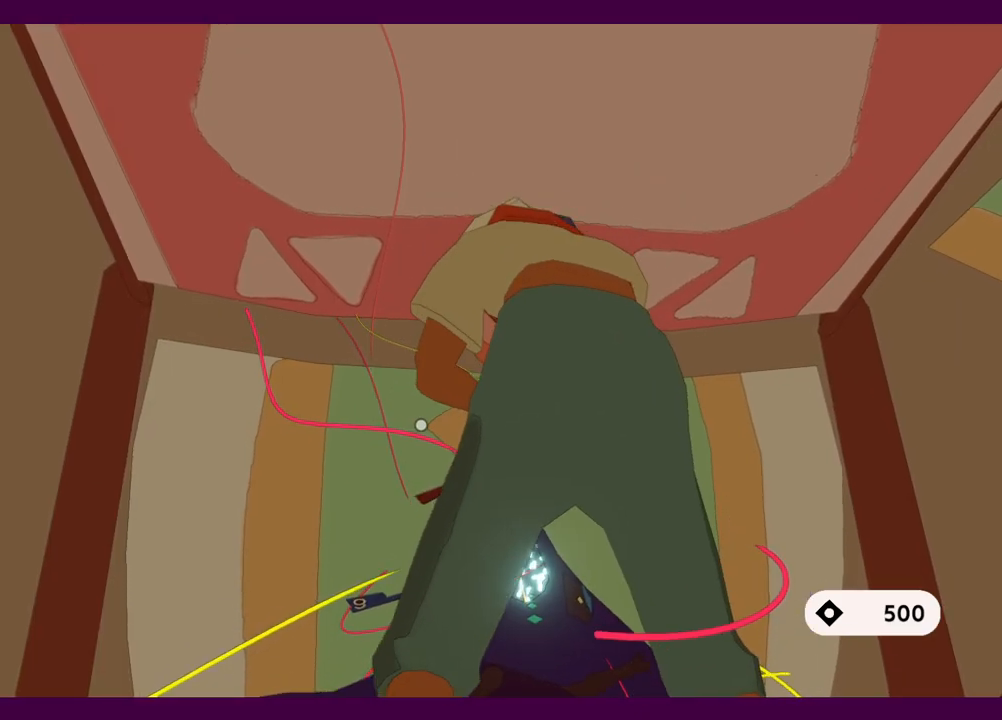
{"keys": [], "mouse": [], "events": [[84, "mouse_left", "up"]]}
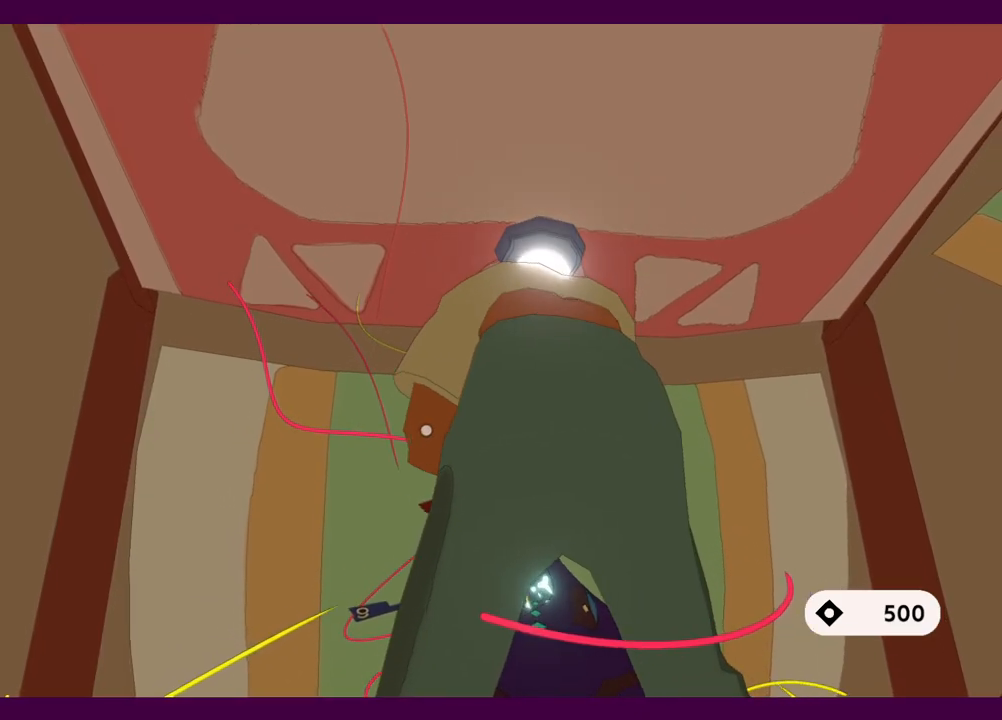
{"keys": [], "mouse": [], "events": []}
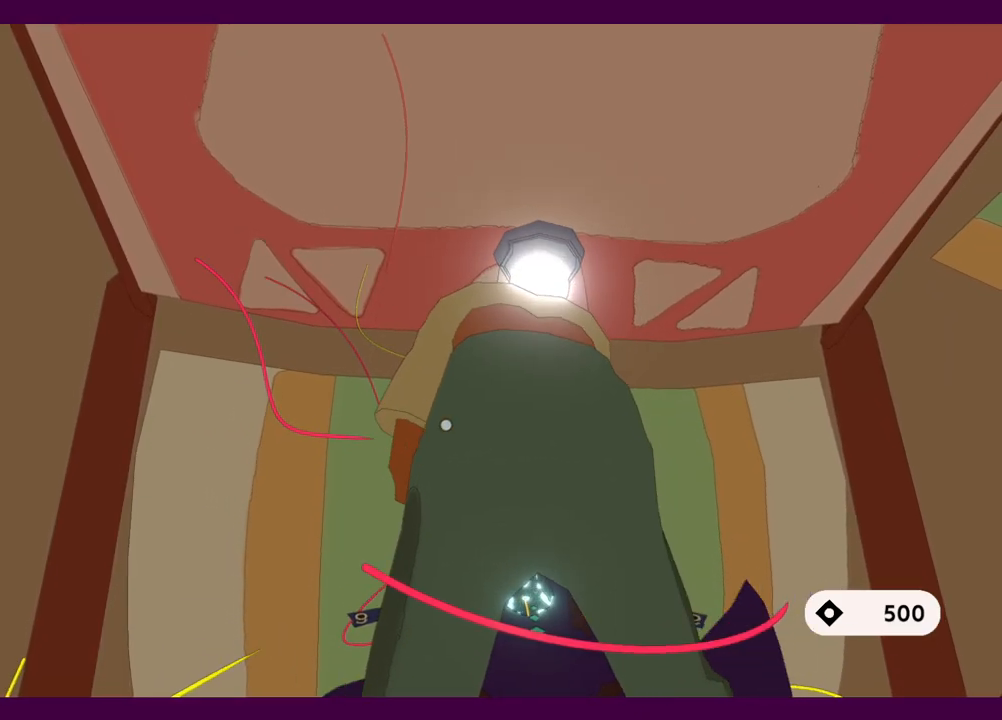
{"keys": [], "mouse": [], "events": [[217, "mouse_left", "down"], [300, "mouse_left", "up"]]}